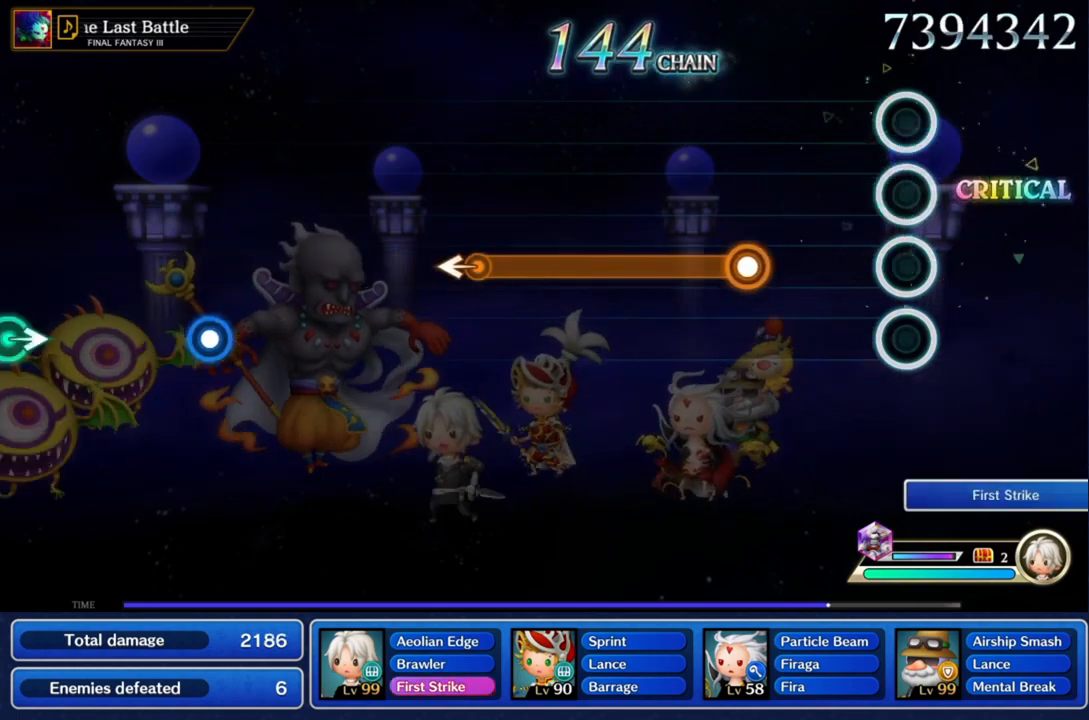
Gameplay with a controller (PlayStation layout); each line is a JSON object with the inputs held at the frame after it. "events" lists button and stick changes between this image and that frame as [ms after this image, input, new state], when the widget could be followed in between. Not read: L3 R3.
{"buttons": ["CROSS"], "left_stick": "center", "right_stick": "center", "events": [[400, "CROSS", "down"]]}
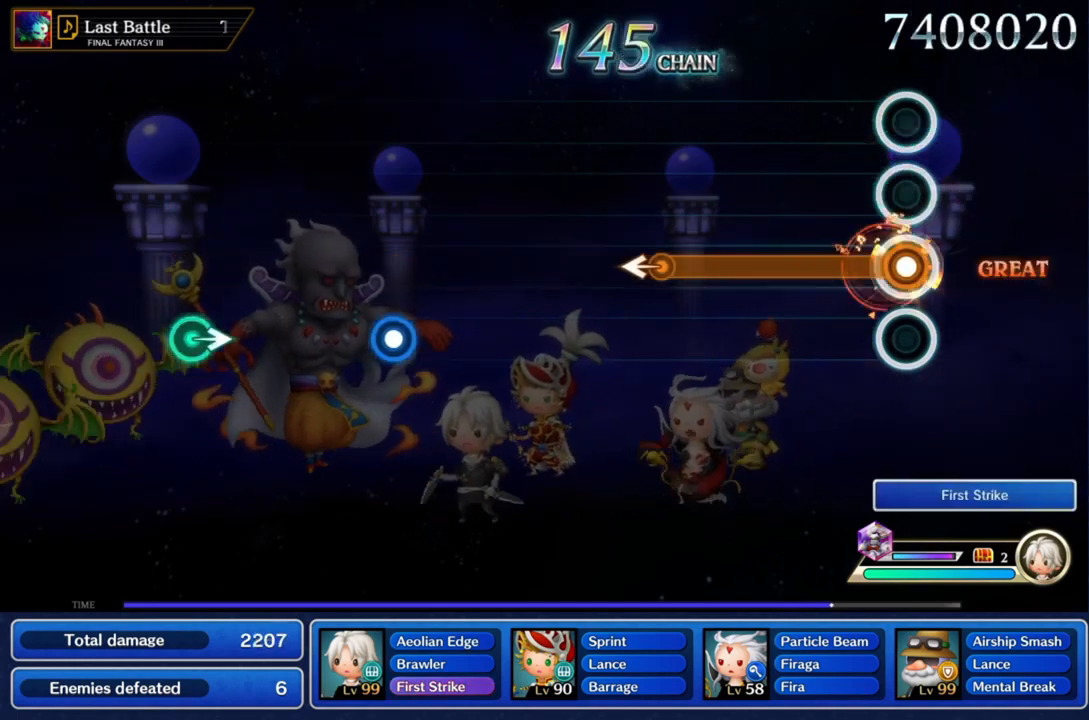
{"buttons": ["CROSS"], "left_stick": "center", "right_stick": "center", "events": []}
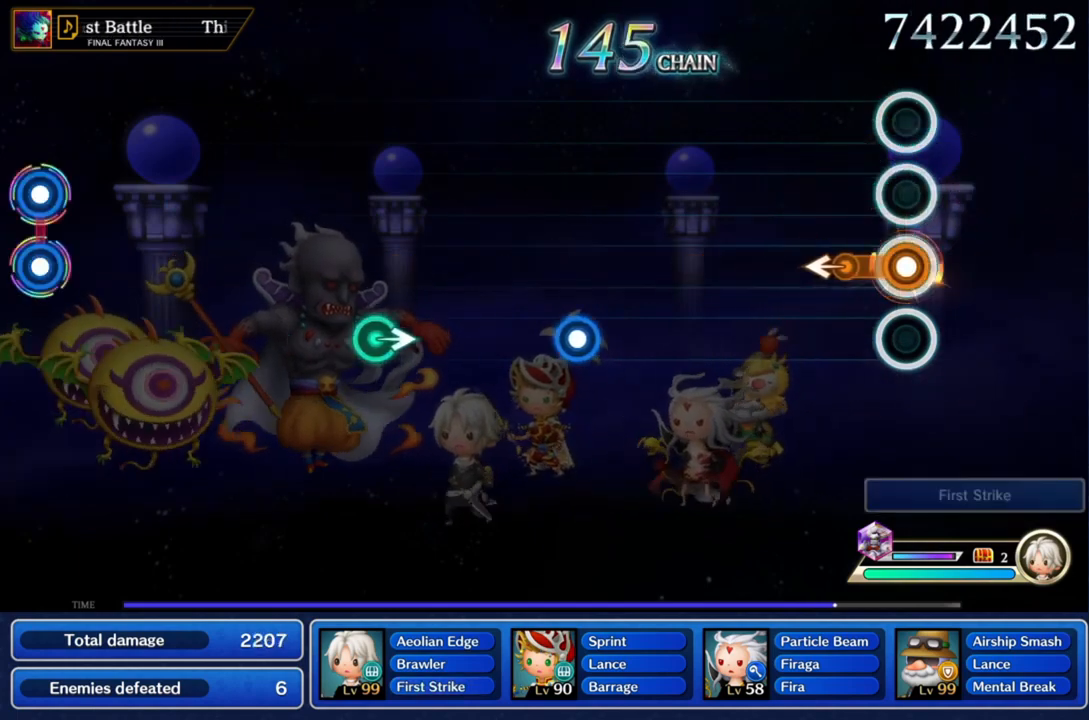
{"buttons": [], "left_stick": "center", "right_stick": "center", "events": [[200, "left_stick", "down-left"], [300, "left_stick", "center"], [467, "CROSS", "up"]]}
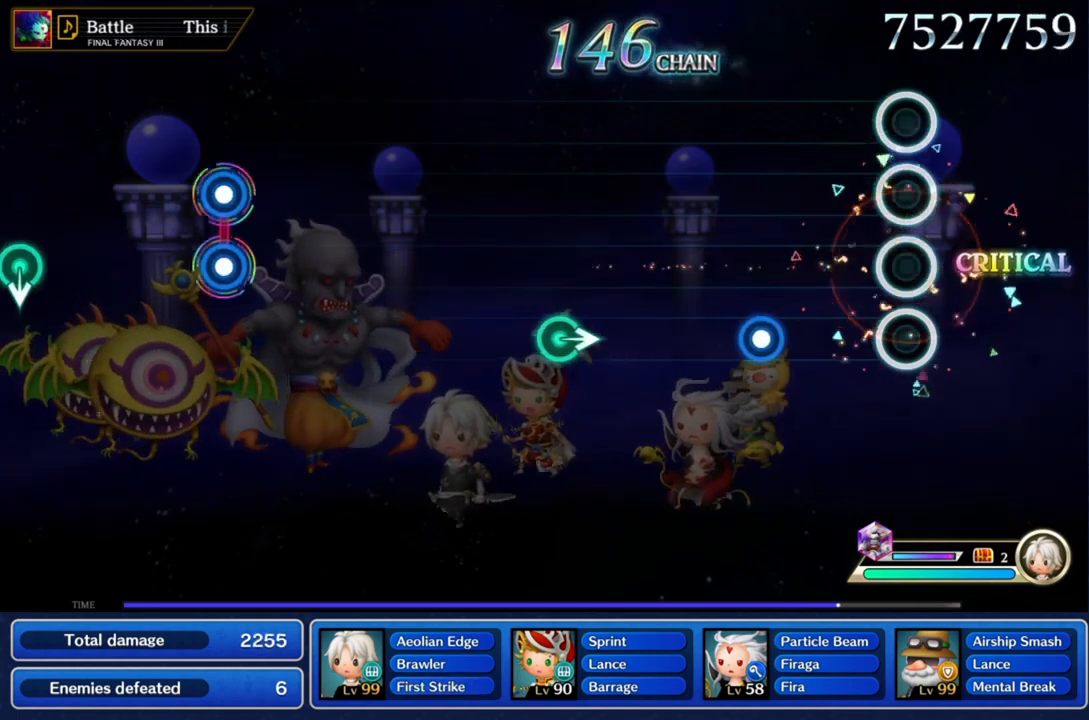
{"buttons": ["CROSS"], "left_stick": "center", "right_stick": "center", "events": [[401, "CROSS", "down"]]}
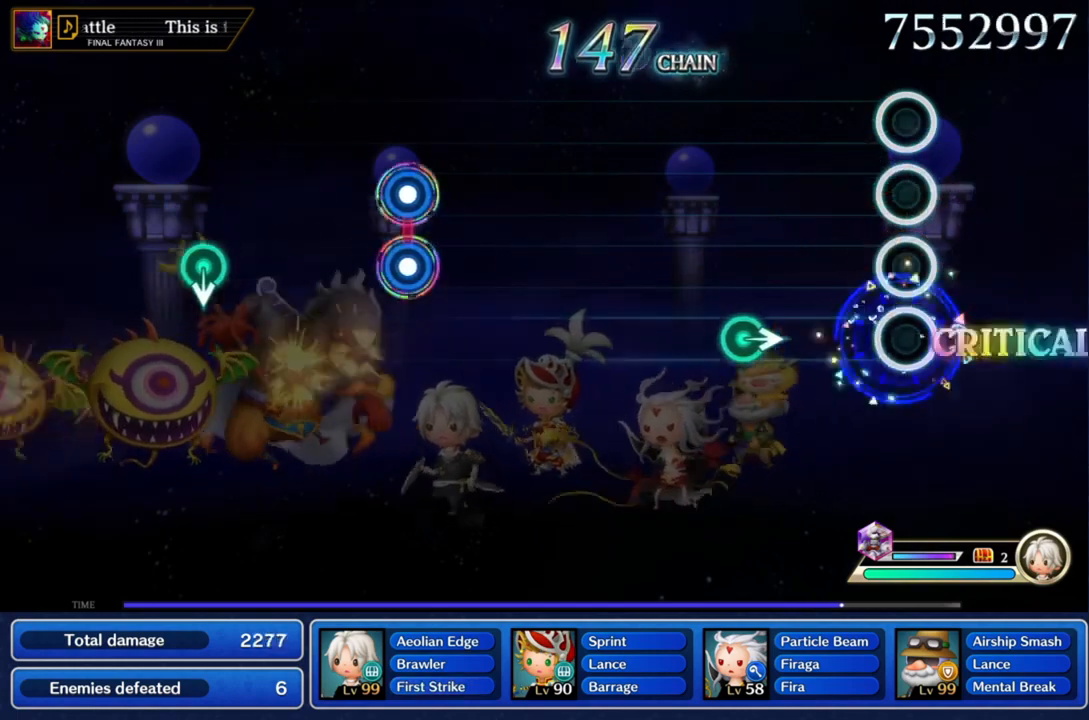
{"buttons": [], "left_stick": "right", "right_stick": "center", "events": [[100, "CROSS", "up"], [467, "left_stick", "right"]]}
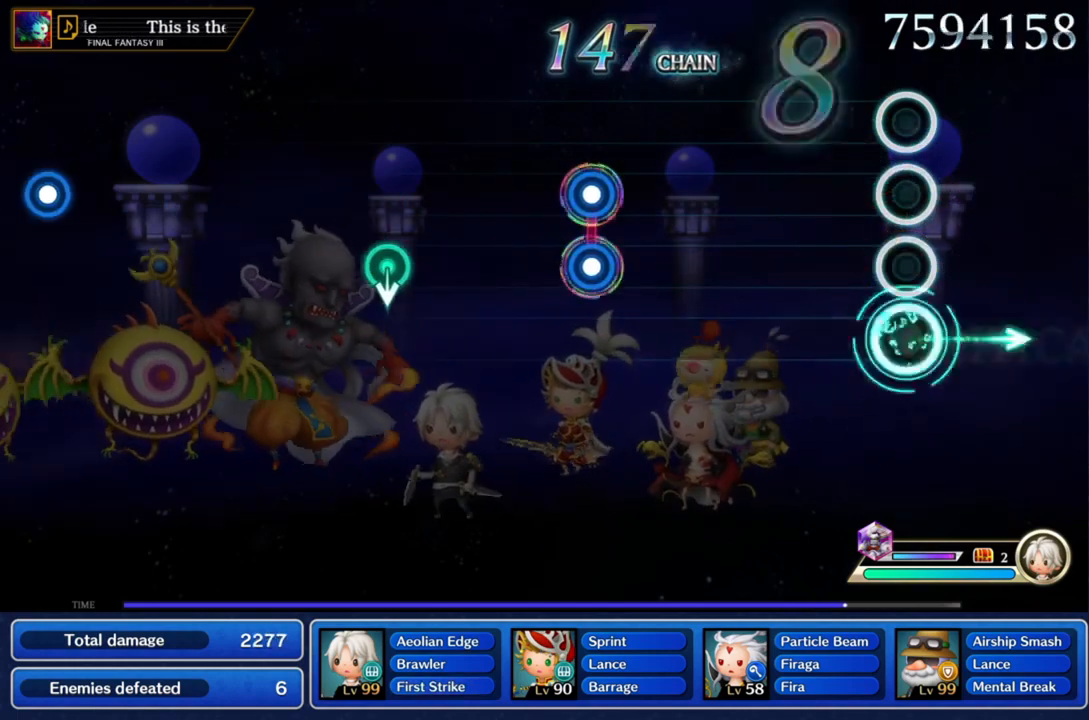
{"buttons": [], "left_stick": "center", "right_stick": "center", "events": [[134, "left_stick", "center"]]}
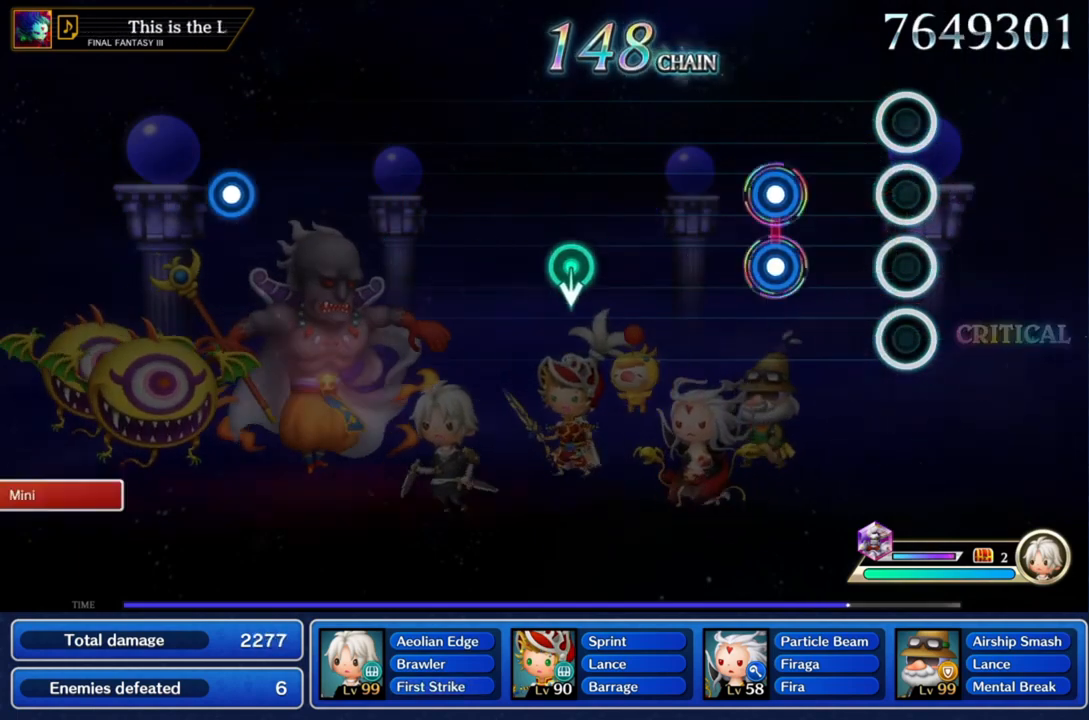
{"buttons": ["L1", "R1"], "left_stick": "center", "right_stick": "center", "events": [[367, "L1", "down"], [367, "R1", "down"]]}
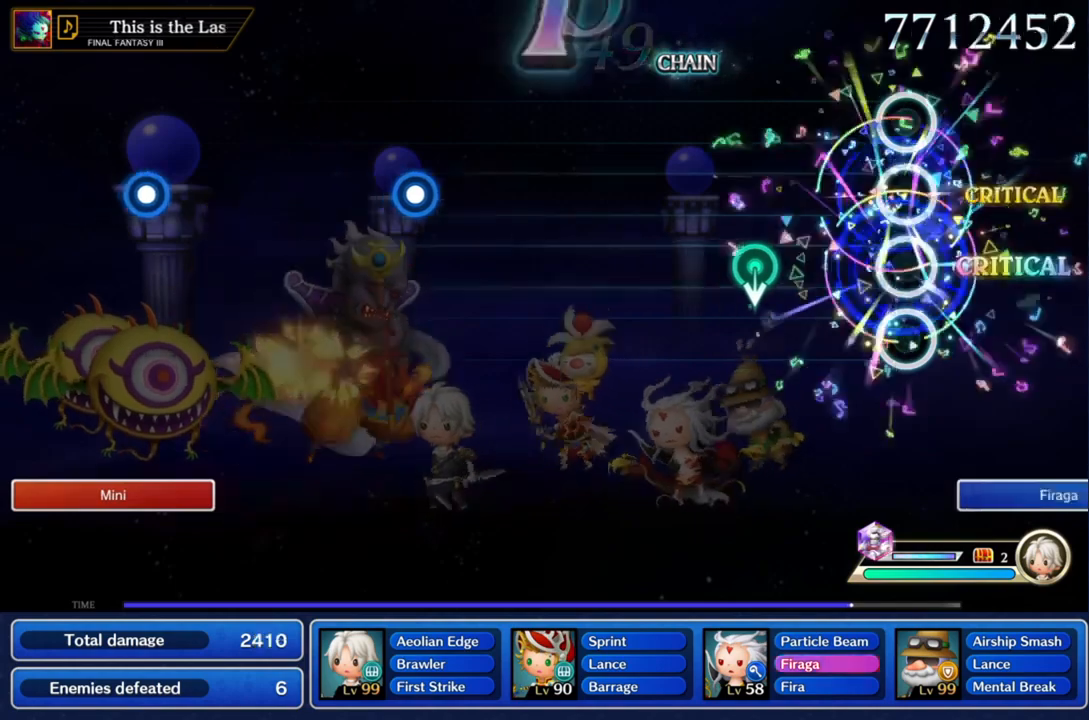
{"buttons": [], "left_stick": "center", "right_stick": "center", "events": [[34, "L1", "up"], [34, "R1", "up"]]}
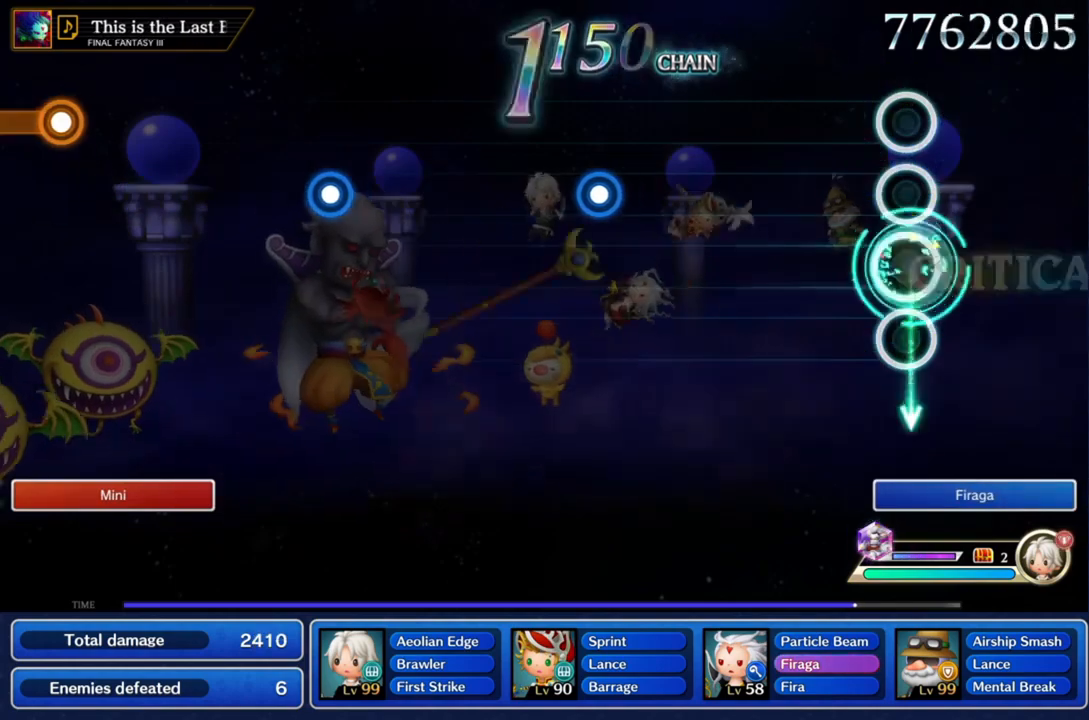
{"buttons": [], "left_stick": "center", "right_stick": "center", "events": []}
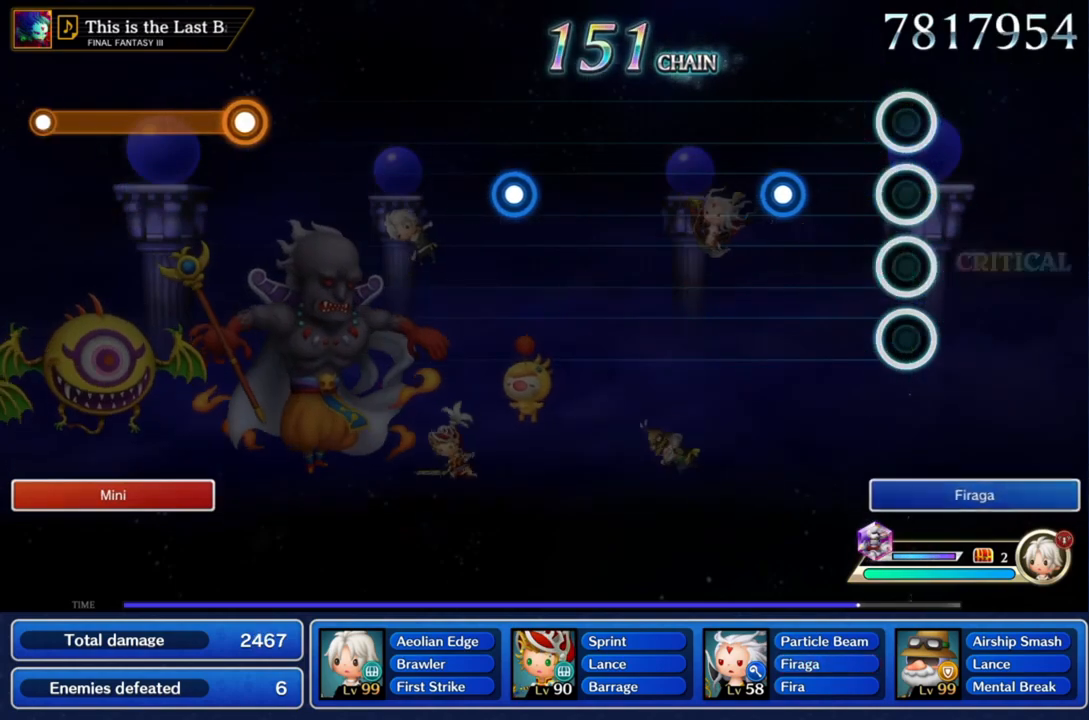
{"buttons": ["CROSS"], "left_stick": "center", "right_stick": "center", "events": [[367, "CROSS", "down"]]}
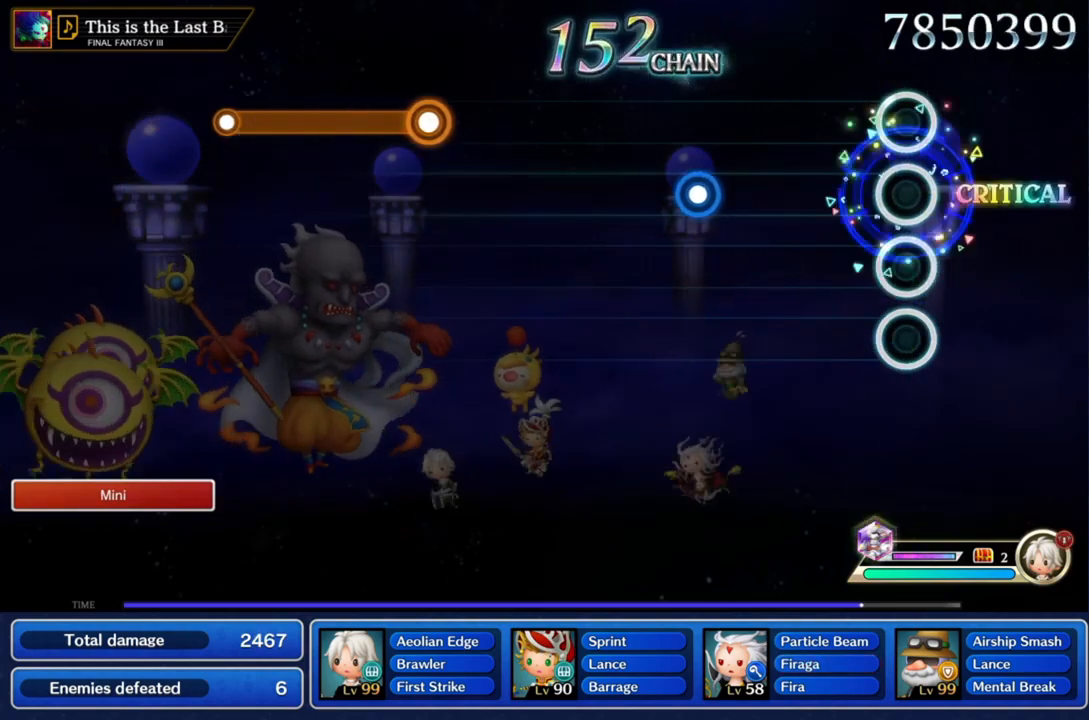
{"buttons": [], "left_stick": "center", "right_stick": "center", "events": [[66, "CROSS", "up"]]}
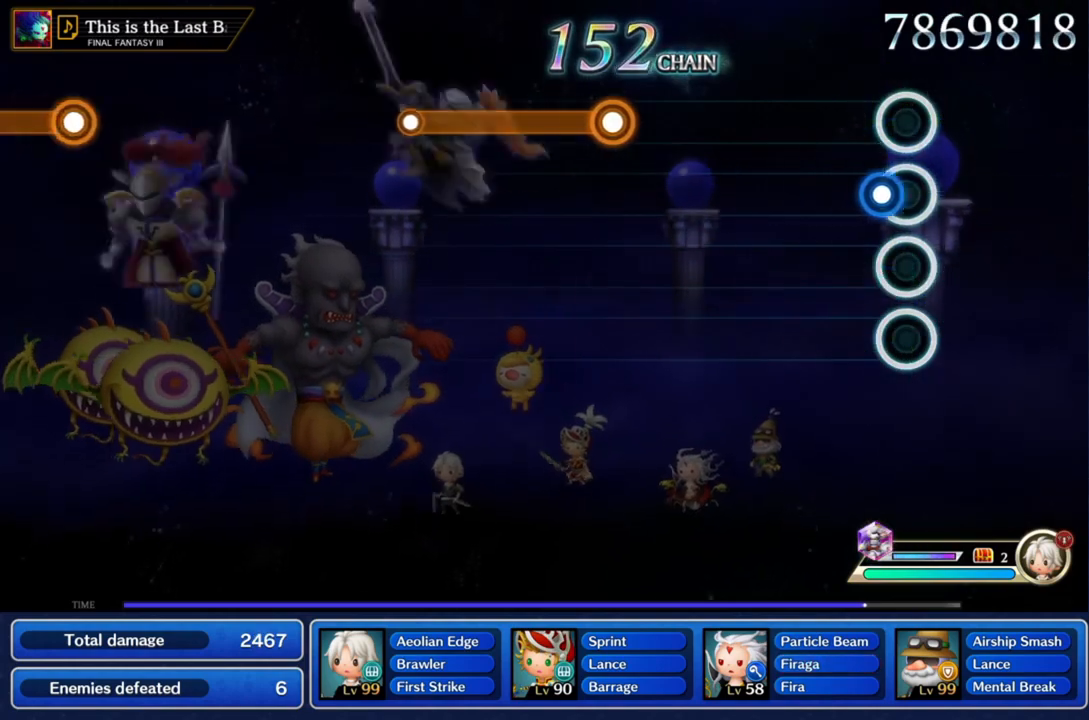
{"buttons": [], "left_stick": "center", "right_stick": "center", "events": [[100, "CROSS", "down"], [301, "CROSS", "up"]]}
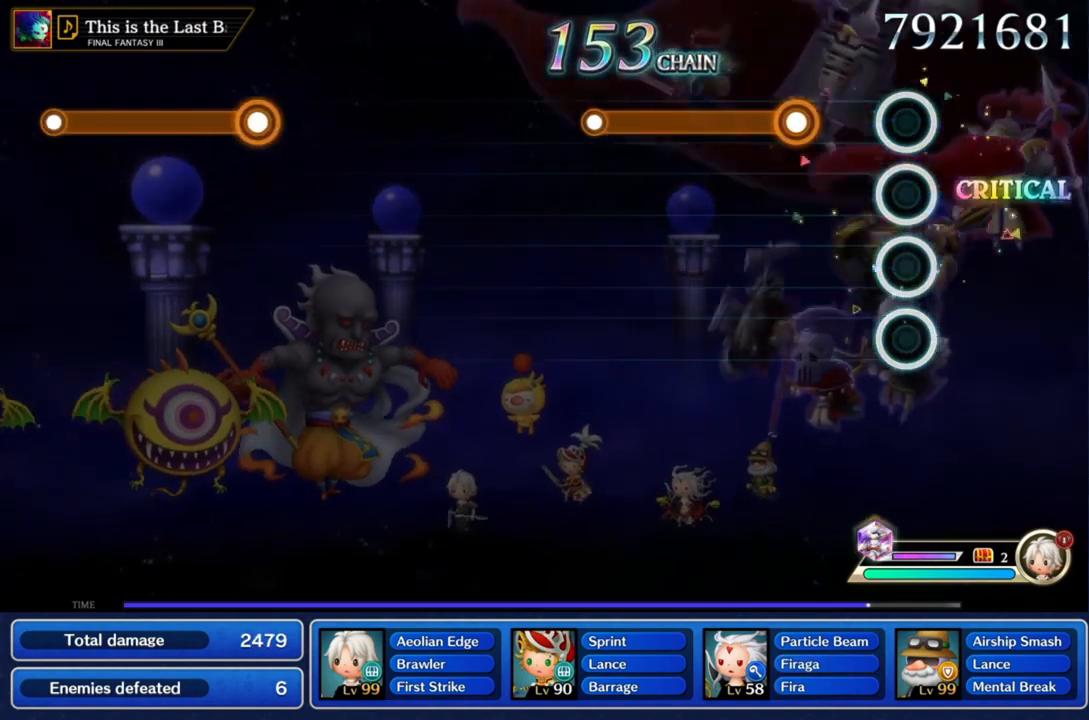
{"buttons": ["CROSS"], "left_stick": "center", "right_stick": "center", "events": [[267, "CROSS", "down"]]}
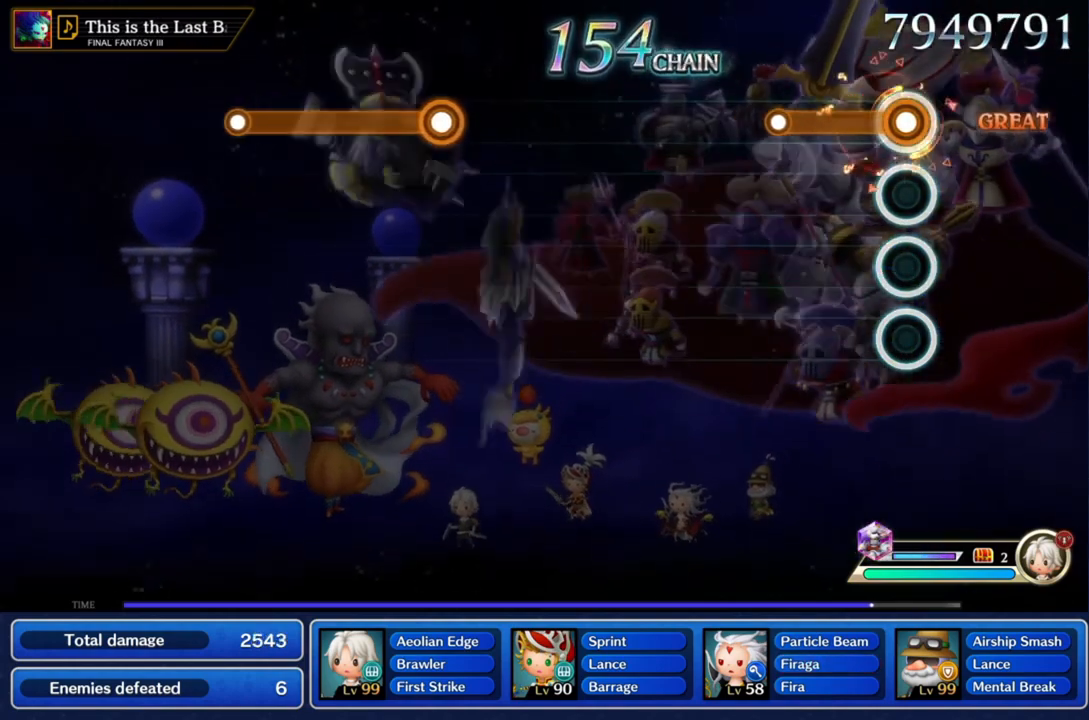
{"buttons": ["CROSS"], "left_stick": "center", "right_stick": "center", "events": []}
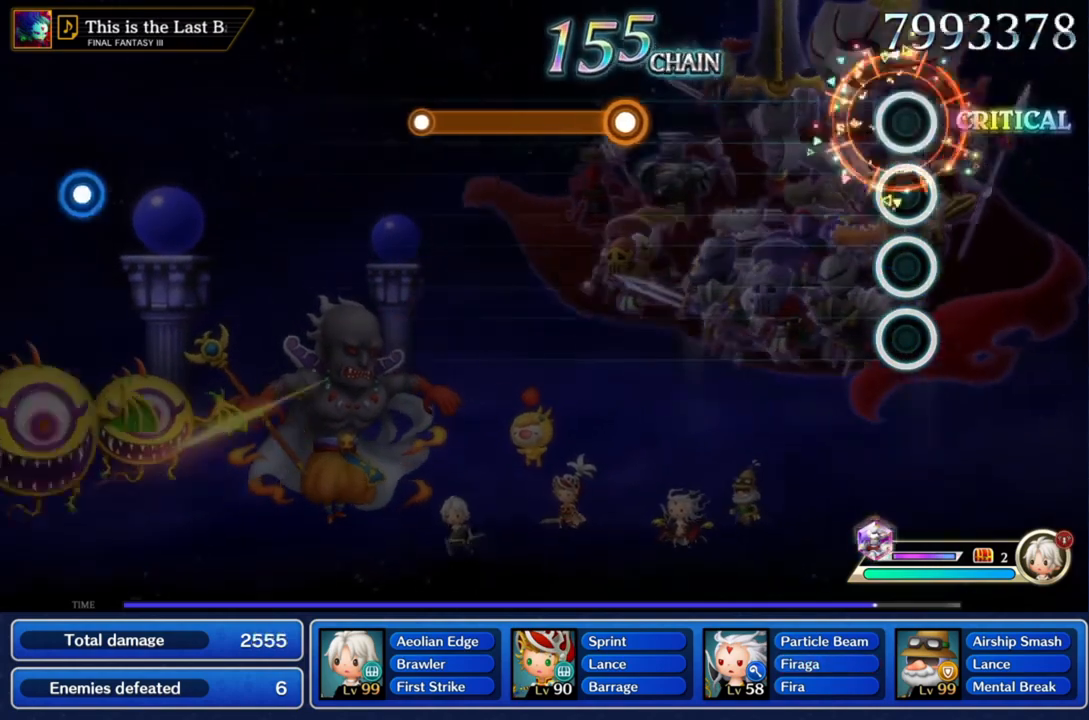
{"buttons": [], "left_stick": "center", "right_stick": "center", "events": [[100, "CROSS", "up"]]}
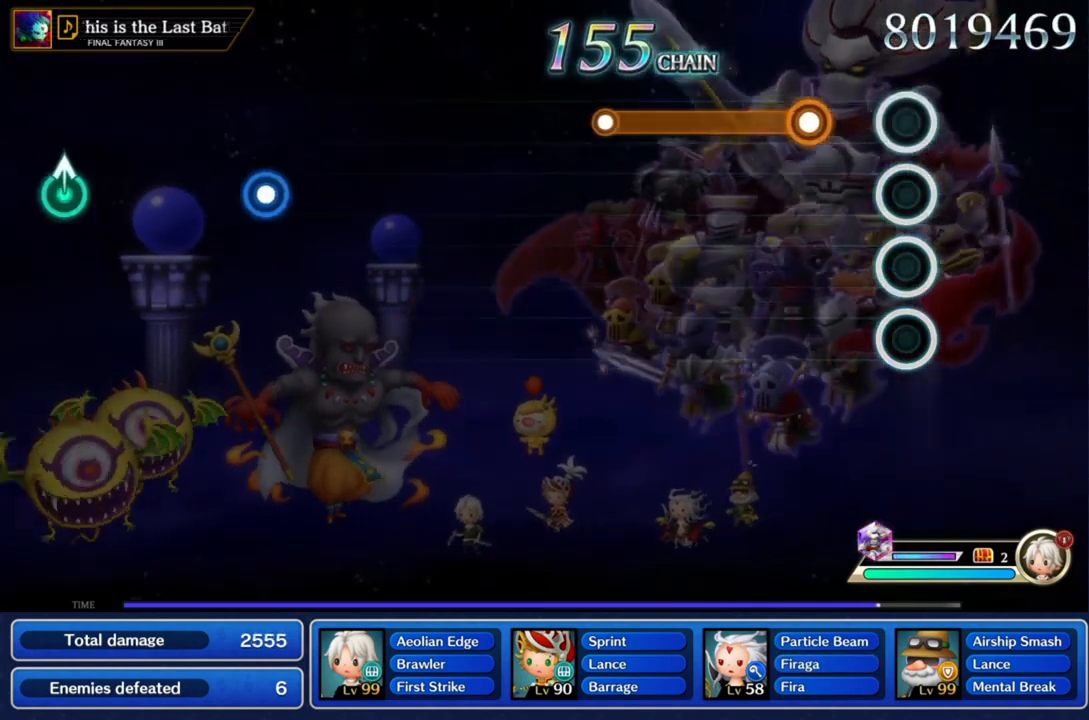
{"buttons": ["CROSS"], "left_stick": "center", "right_stick": "center", "events": [[267, "CROSS", "down"]]}
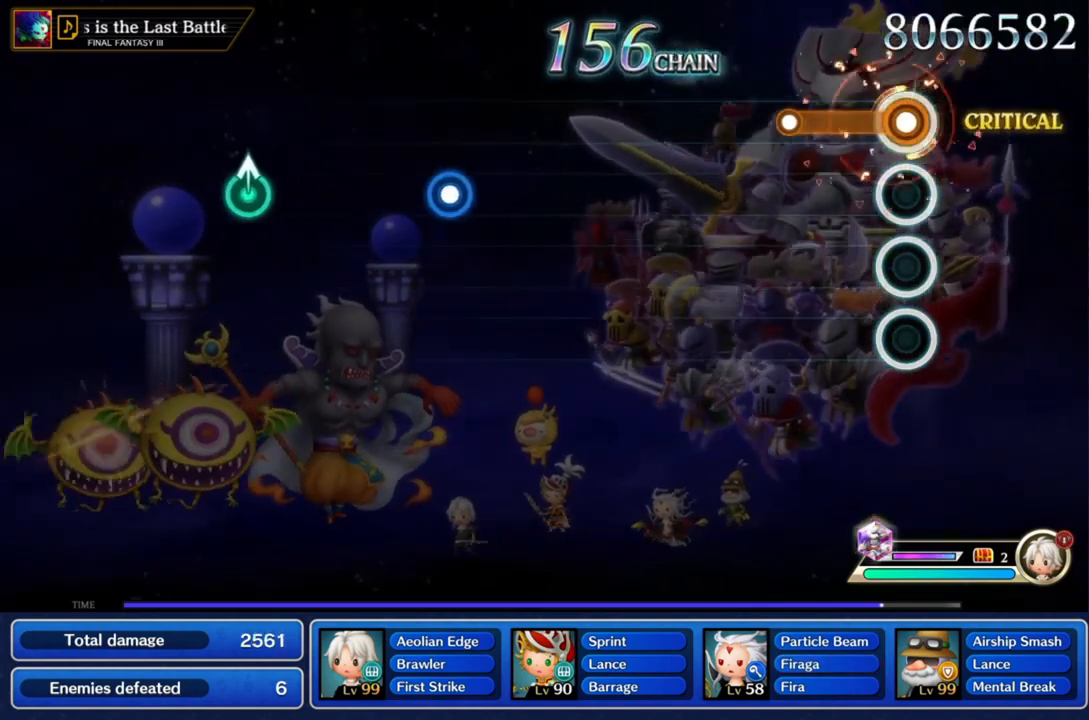
{"buttons": ["CROSS"], "left_stick": "center", "right_stick": "center", "events": []}
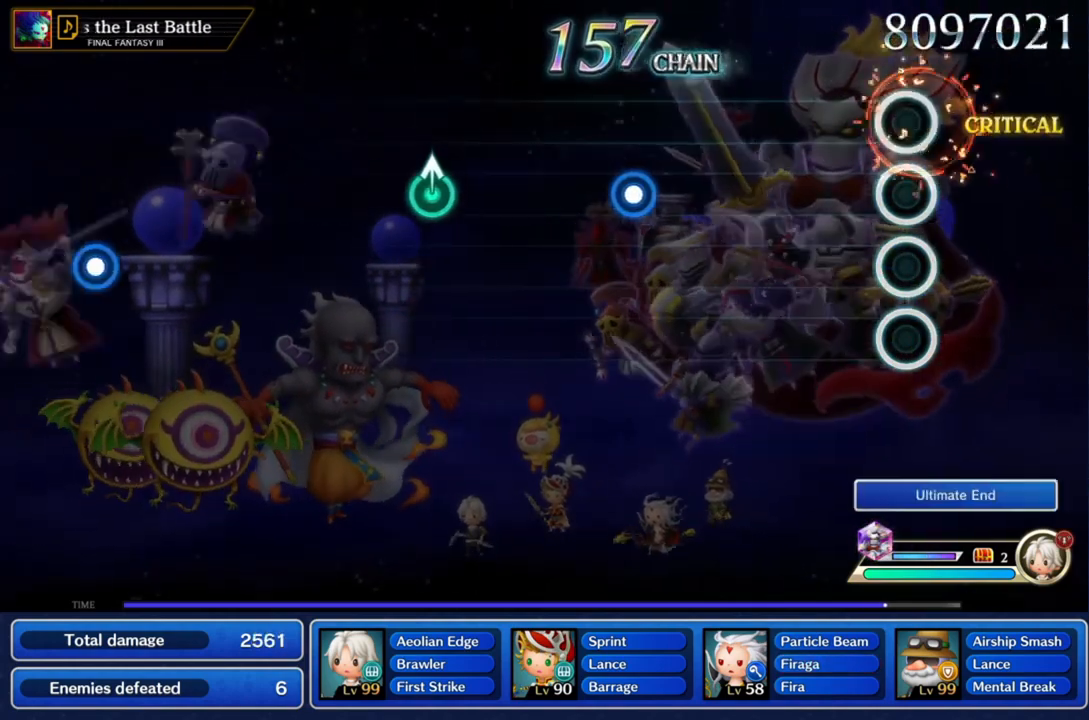
{"buttons": [], "left_stick": "center", "right_stick": "center", "events": [[67, "CROSS", "up"]]}
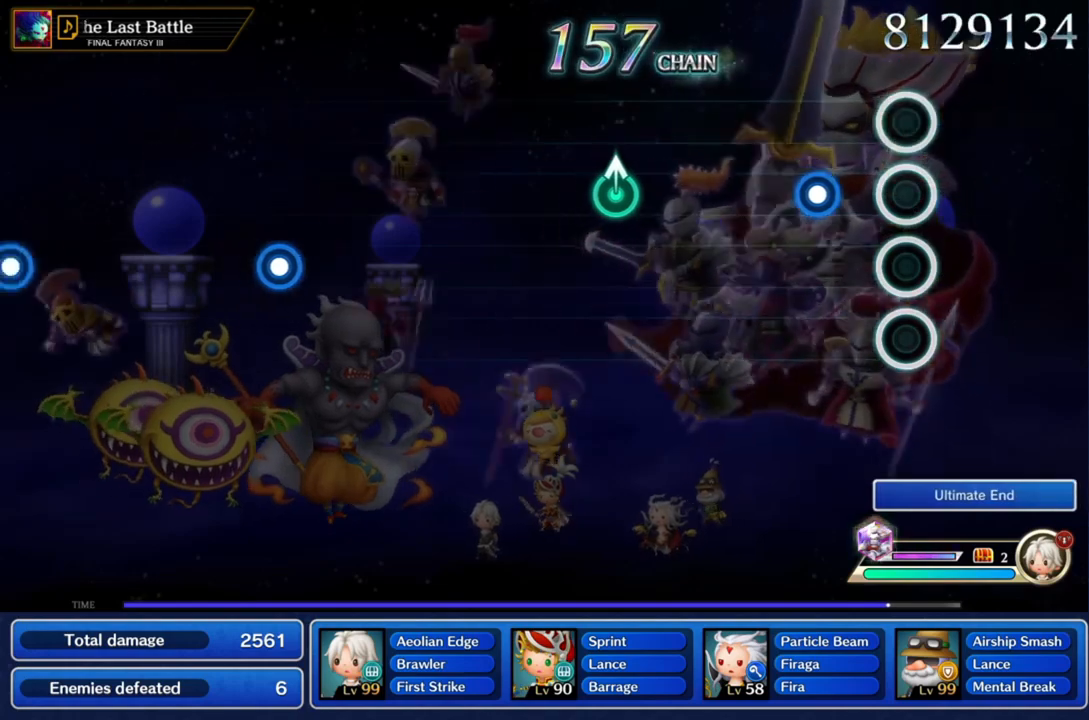
{"buttons": [], "left_stick": "center", "right_stick": "center", "events": [[233, "CROSS", "down"], [434, "CROSS", "up"]]}
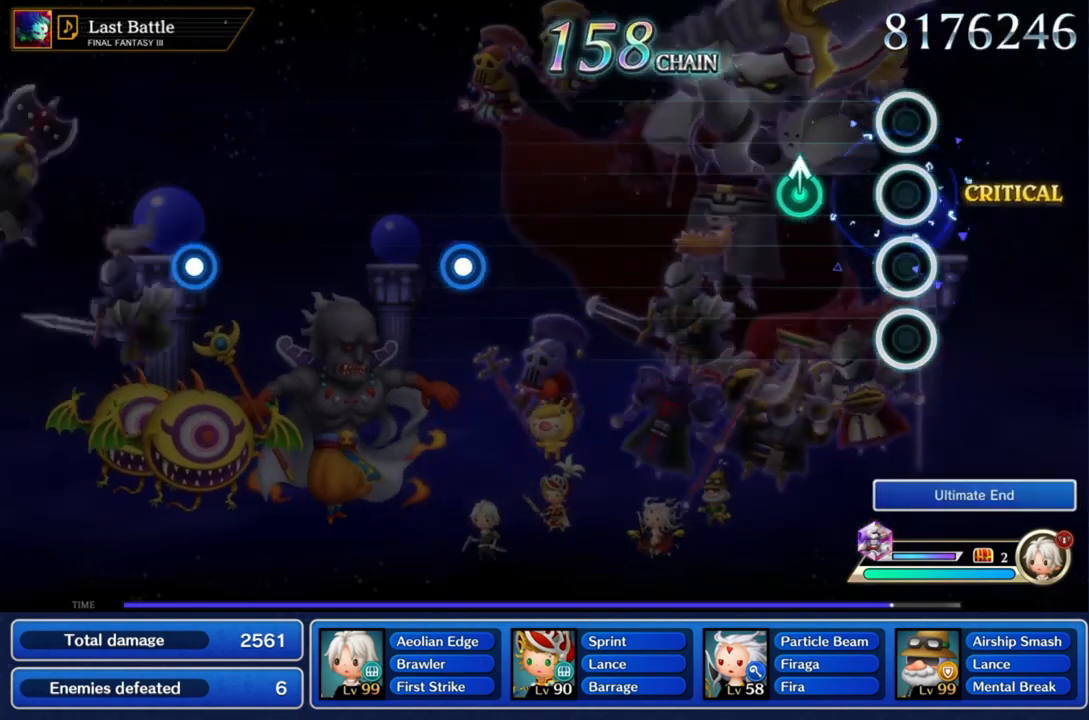
{"buttons": [], "left_stick": "center", "right_stick": "center", "events": [[367, "left_stick", "up"], [501, "left_stick", "center"]]}
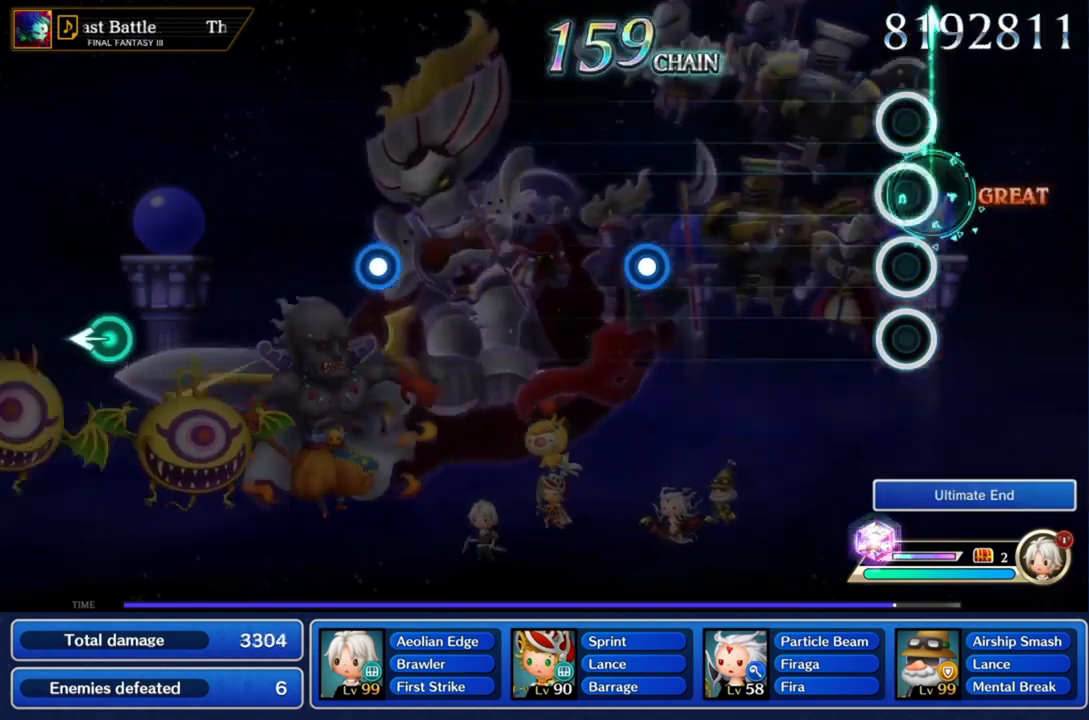
{"buttons": [], "left_stick": "center", "right_stick": "center", "events": []}
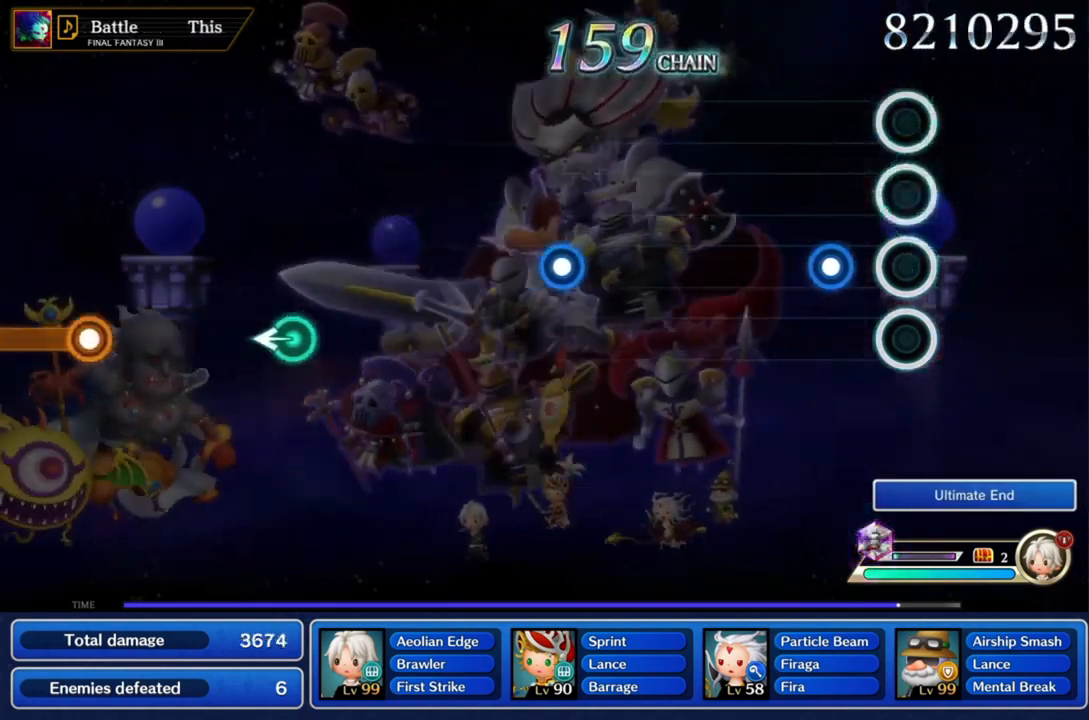
{"buttons": [], "left_stick": "center", "right_stick": "center", "events": [[267, "CROSS", "down"], [434, "CROSS", "up"]]}
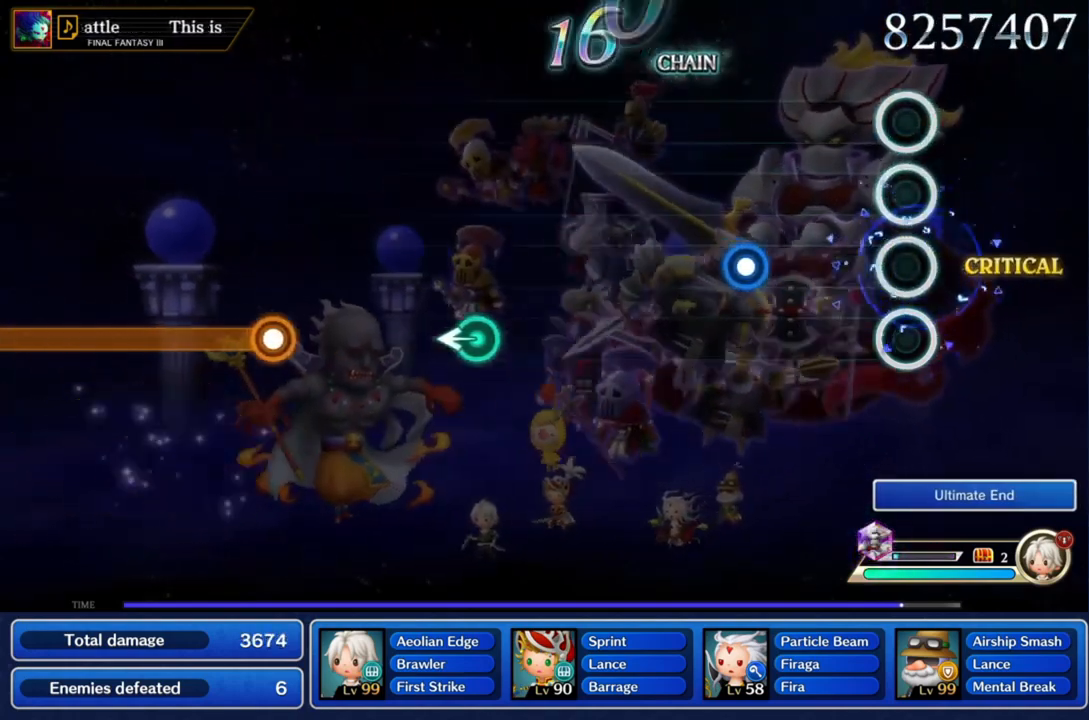
{"buttons": ["CROSS"], "left_stick": "center", "right_stick": "center", "events": [[500, "CROSS", "down"]]}